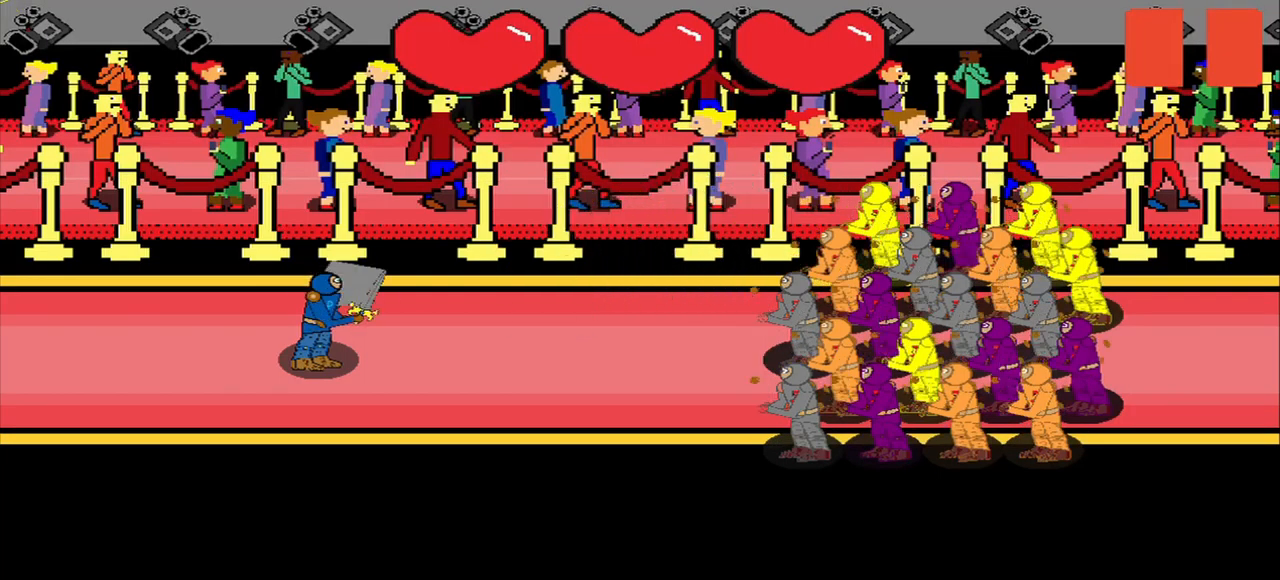
Gameplay with a controller (PlayStation layout); each line is a JSON object with the inputs held at the frame after it. "events" lists button and stick changes between this image and that frame as [ms after this image, input, new state], when the widget could be followed in between. Not read: L3 R3 left_stick.
{"buttons": [], "right_stick": "right", "events": [[500, "right_stick", "right"]]}
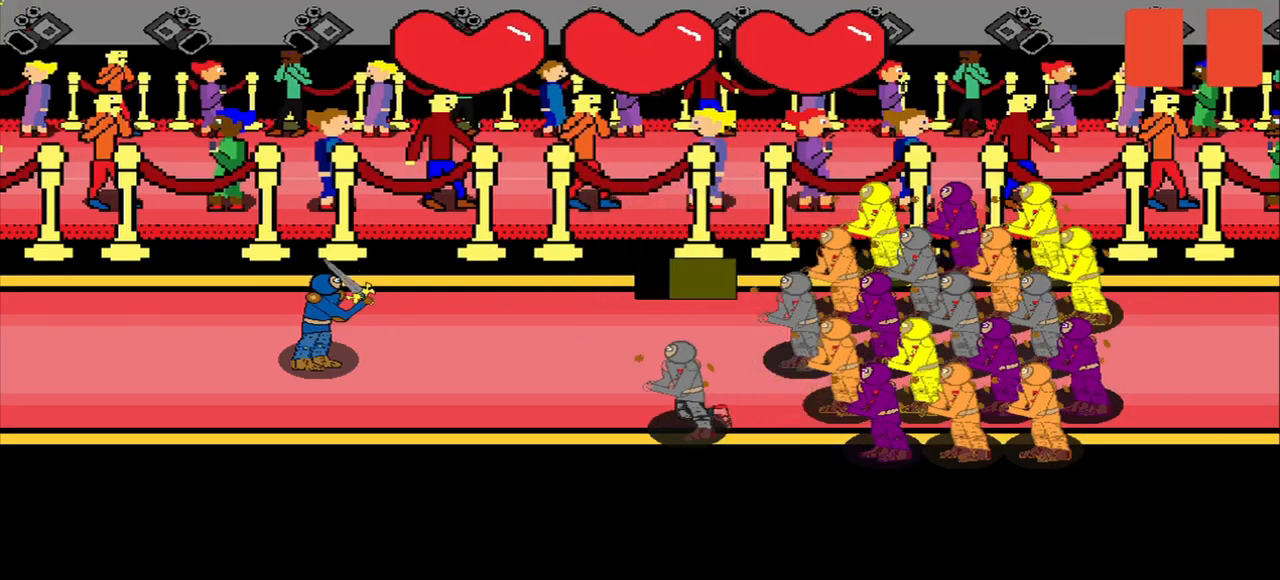
{"buttons": [], "right_stick": "center", "events": [[42, "right_stick", "center"]]}
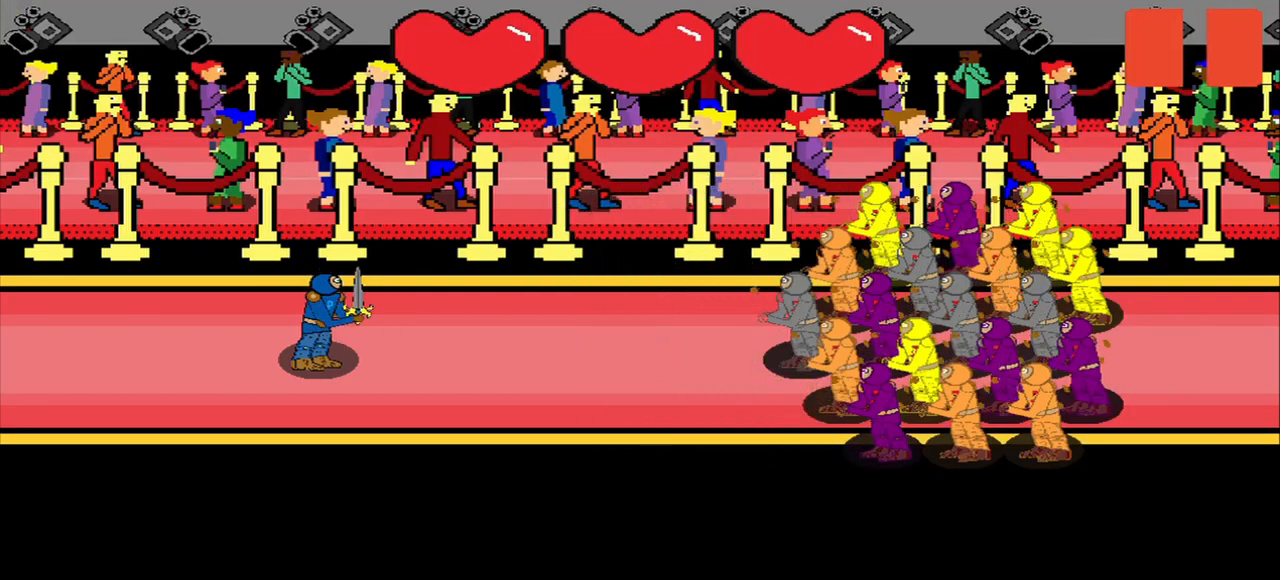
{"buttons": [], "right_stick": "center", "events": []}
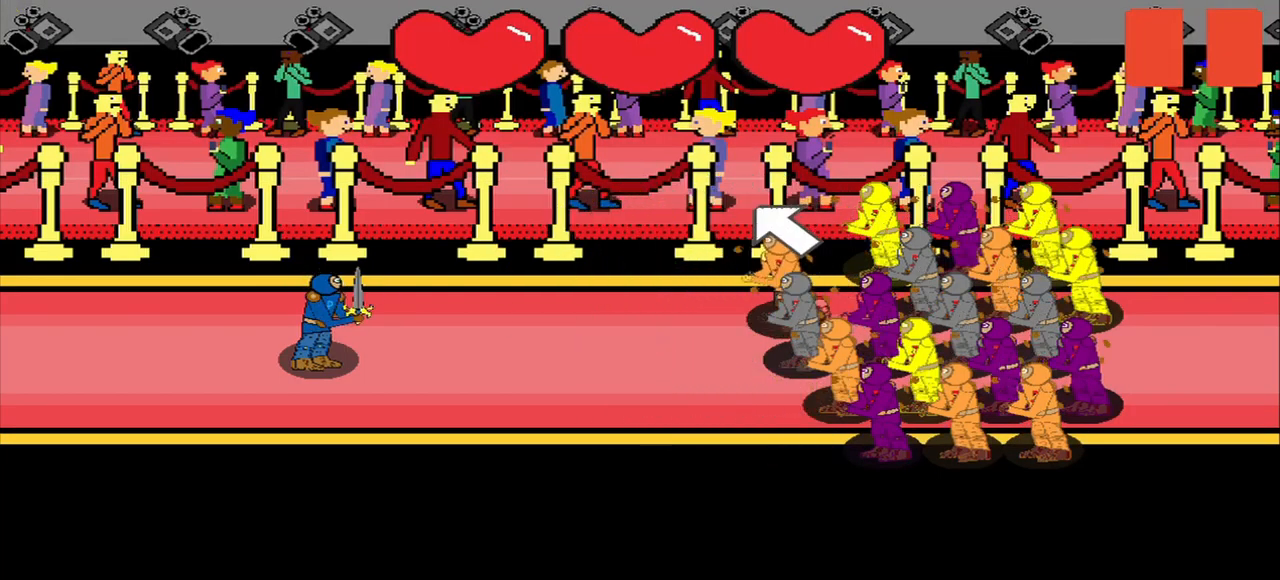
{"buttons": [], "right_stick": "center", "events": []}
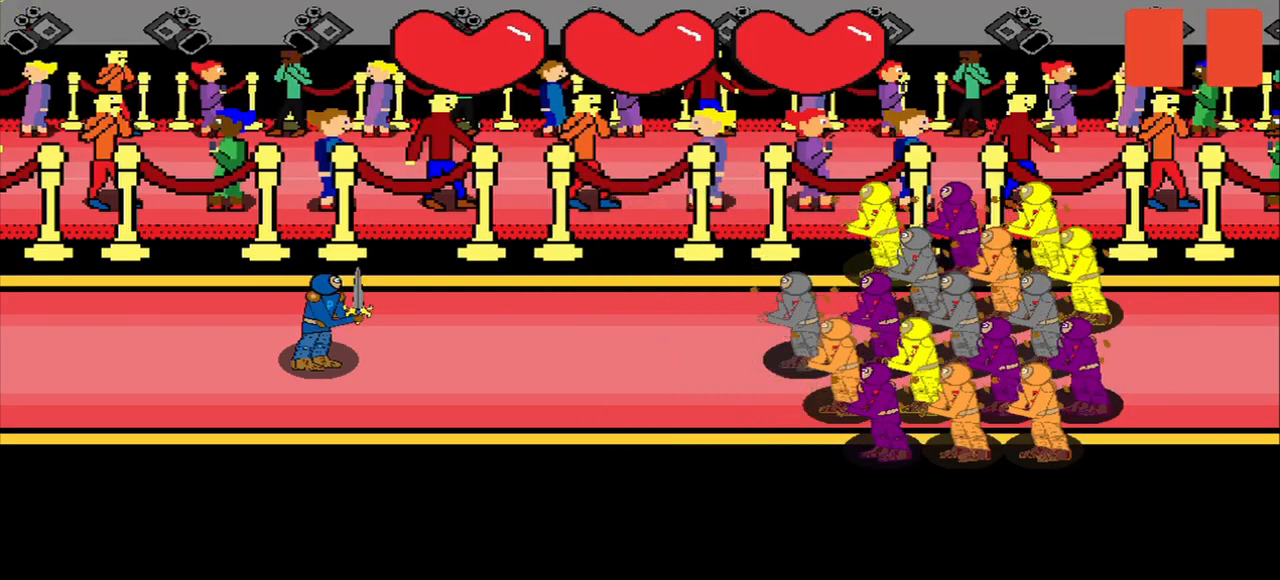
{"buttons": [], "right_stick": "center", "events": []}
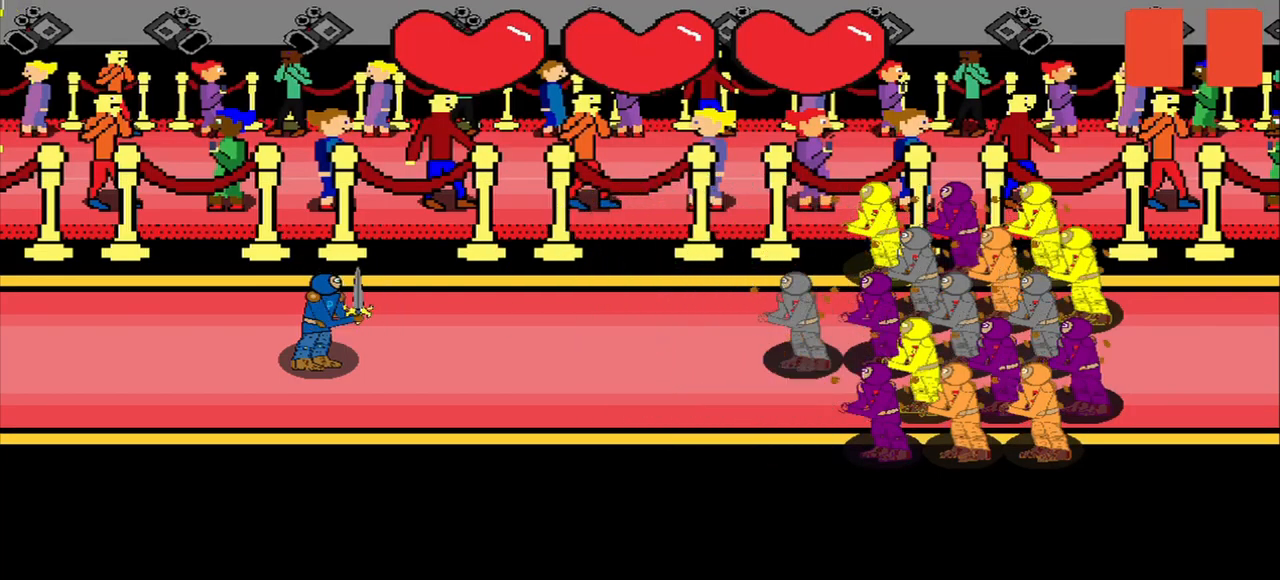
{"buttons": [], "right_stick": "center", "events": []}
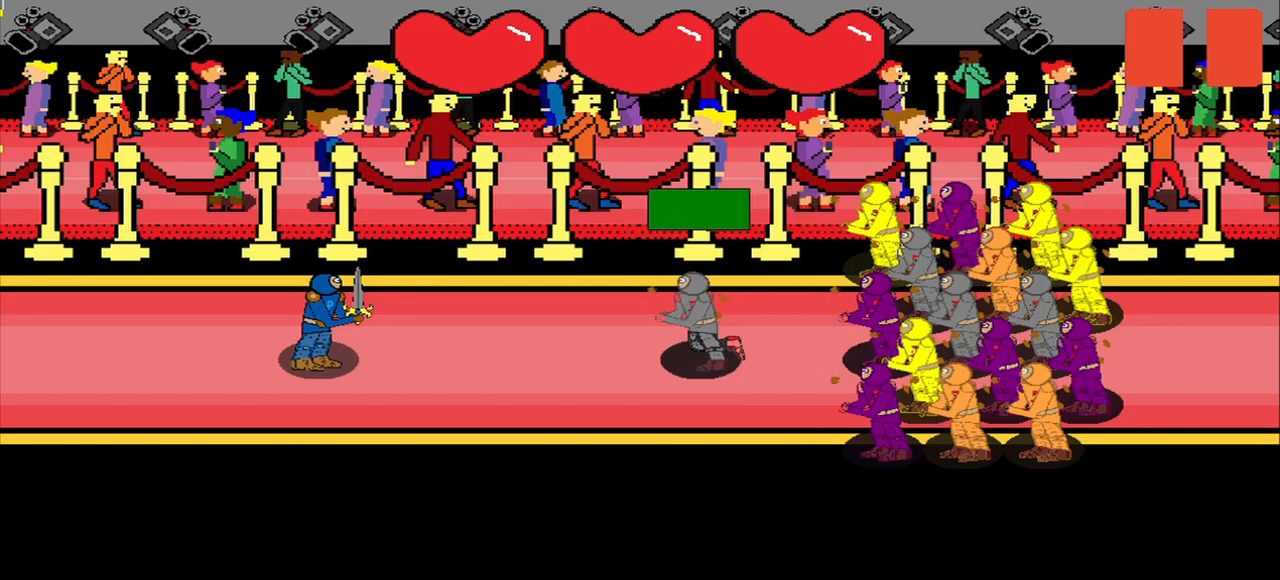
{"buttons": [], "right_stick": "center", "events": [[209, "right_stick", "down-right"], [334, "right_stick", "center"]]}
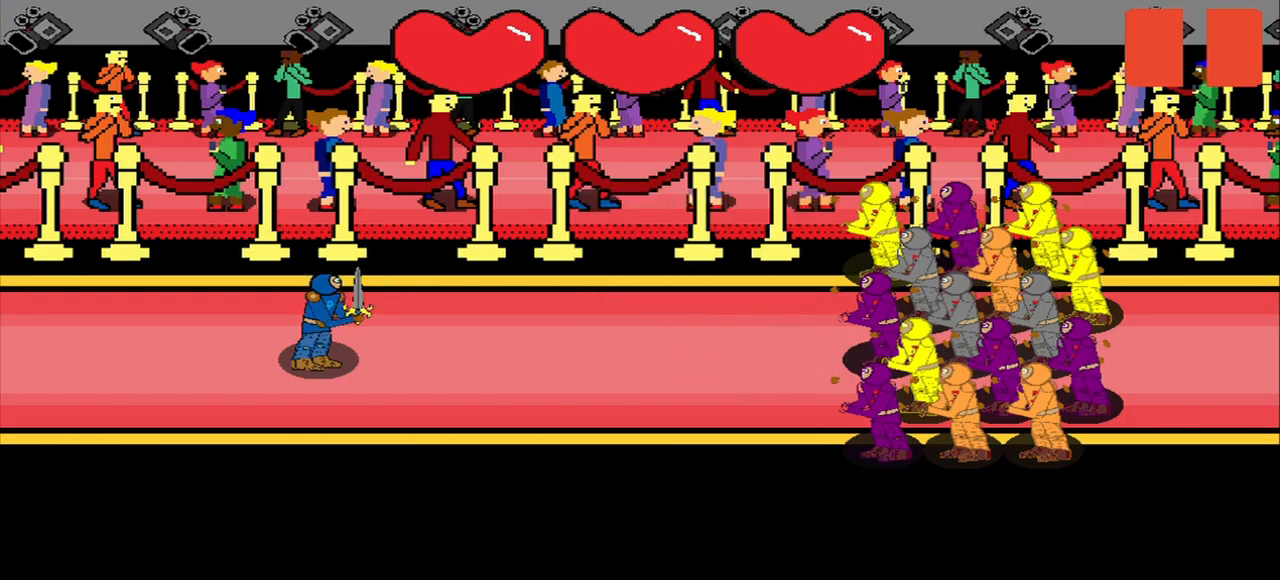
{"buttons": [], "right_stick": "center", "events": []}
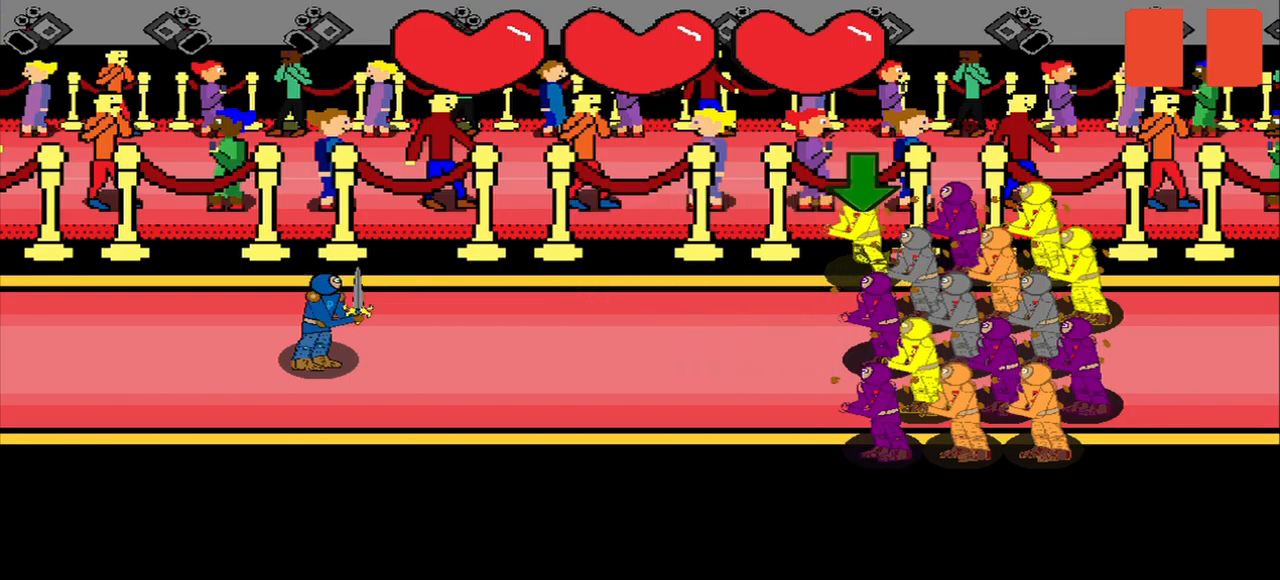
{"buttons": [], "right_stick": "center", "events": []}
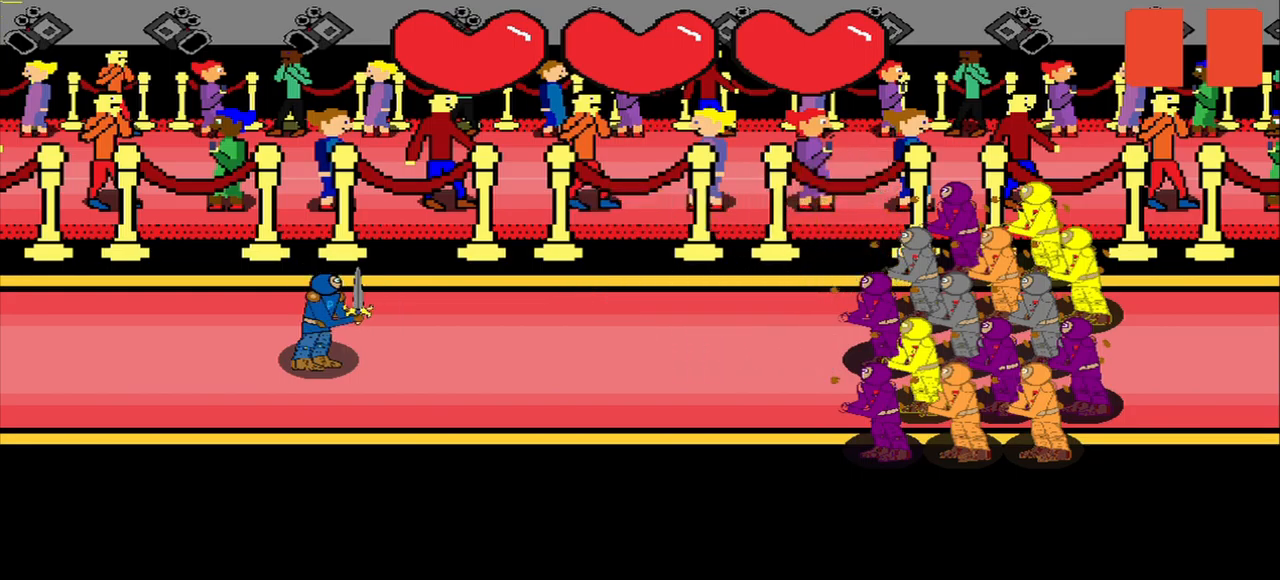
{"buttons": [], "right_stick": "center", "events": []}
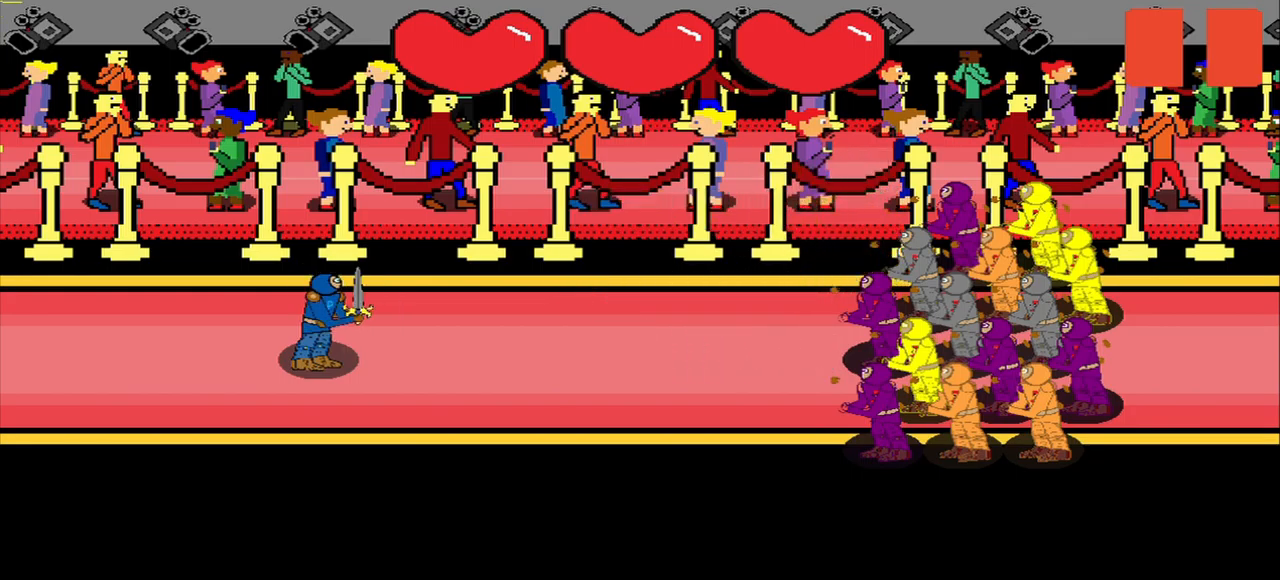
{"buttons": [], "right_stick": "center", "events": []}
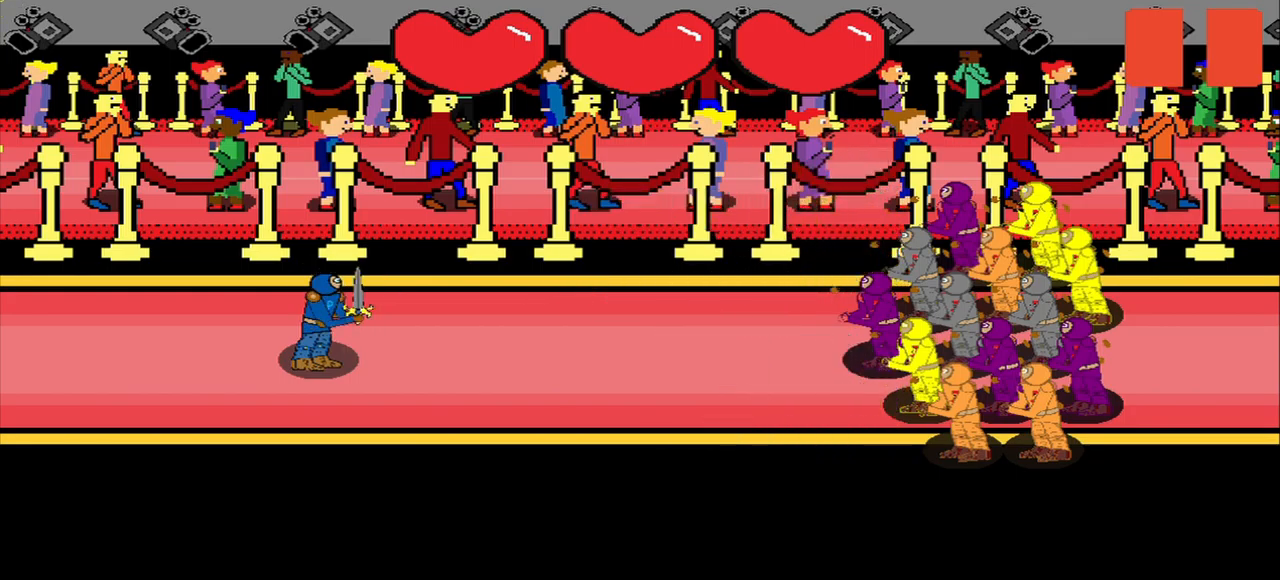
{"buttons": [], "right_stick": "center", "events": []}
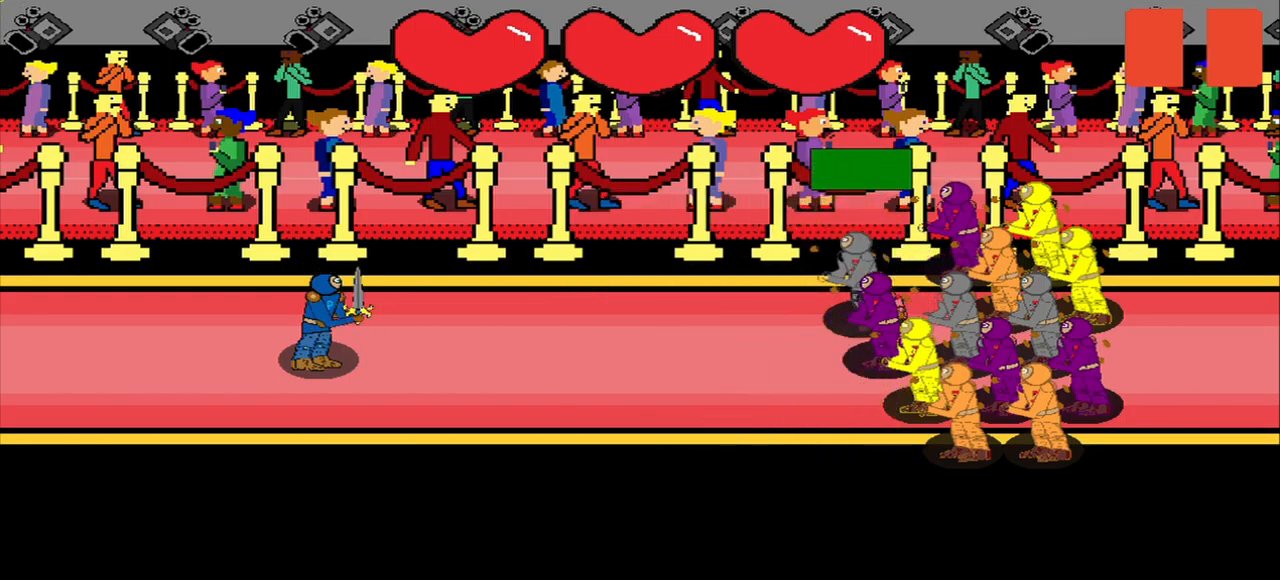
{"buttons": [], "right_stick": "center", "events": []}
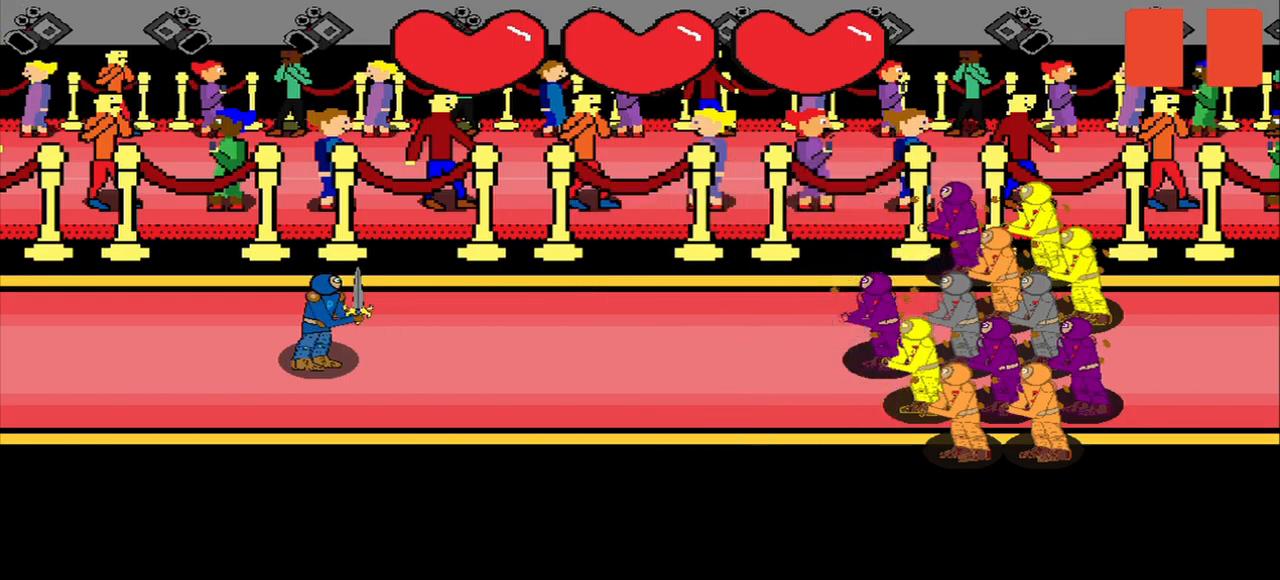
{"buttons": [], "right_stick": "center", "events": []}
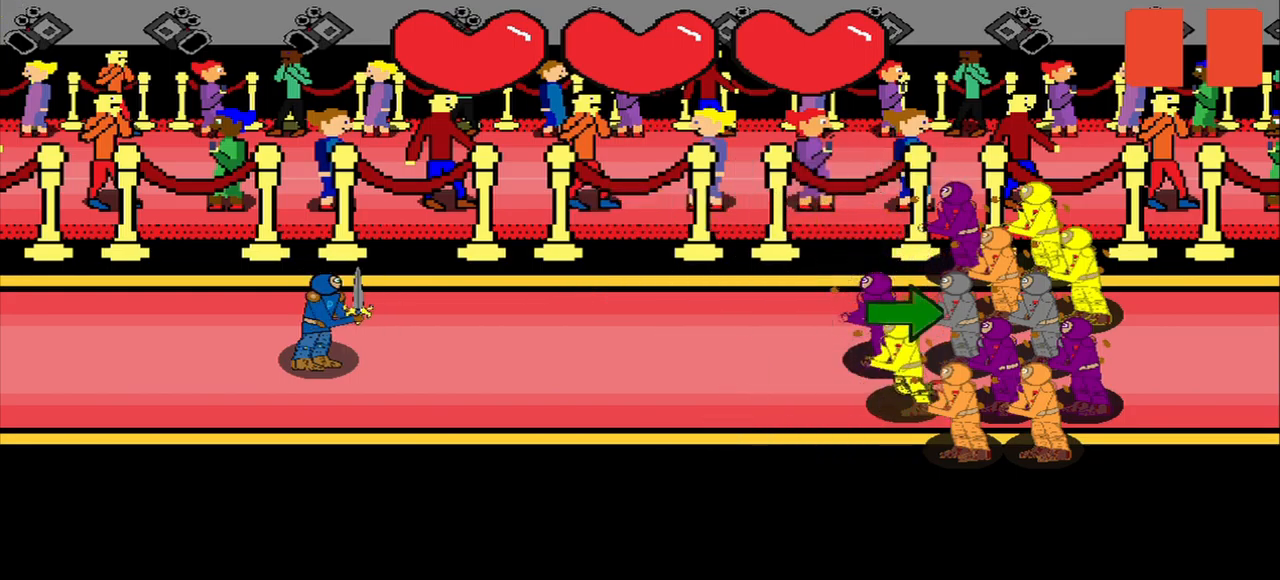
{"buttons": [], "right_stick": "center", "events": [[250, "right_stick", "right"], [417, "right_stick", "center"]]}
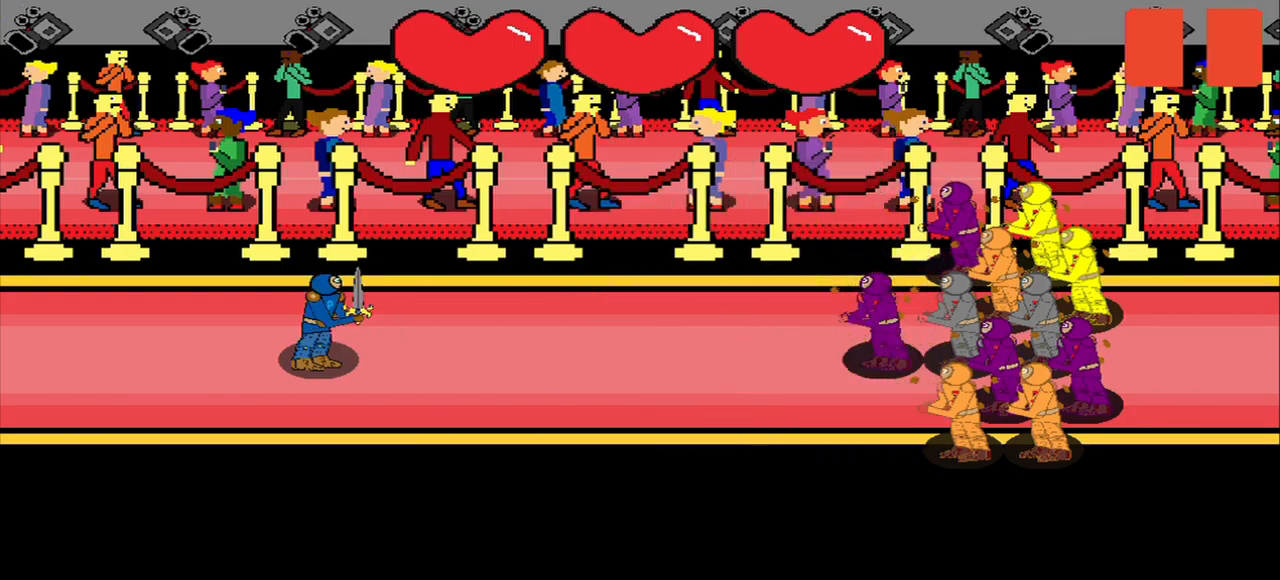
{"buttons": [], "right_stick": "center", "events": []}
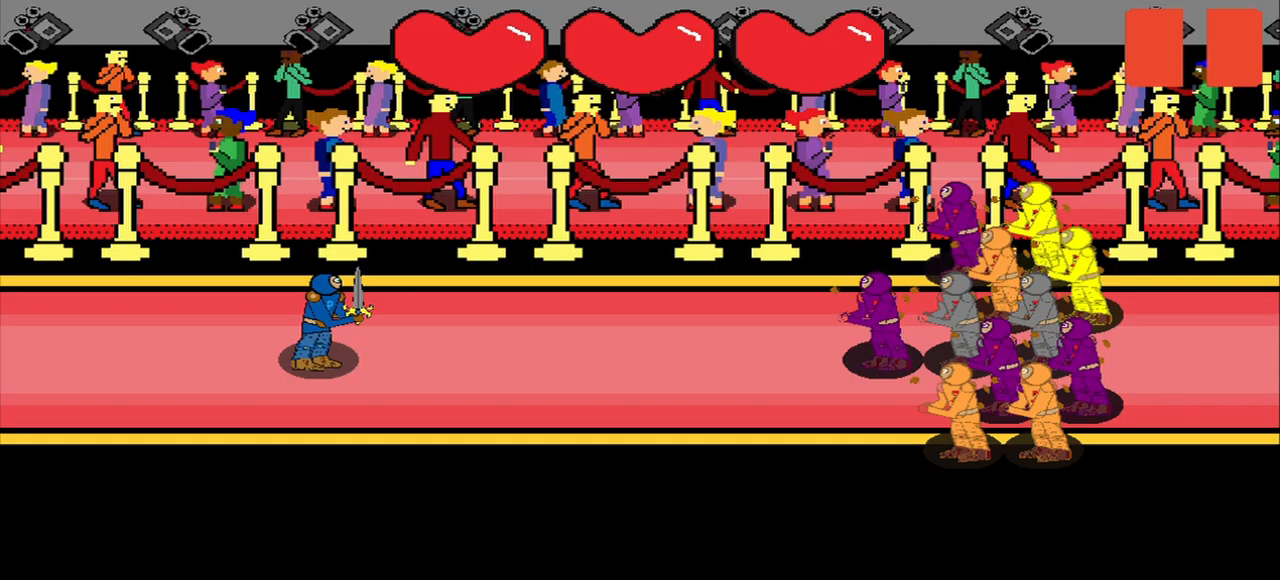
{"buttons": [], "right_stick": "up-right", "events": [[333, "right_stick", "right"], [458, "right_stick", "up-right"]]}
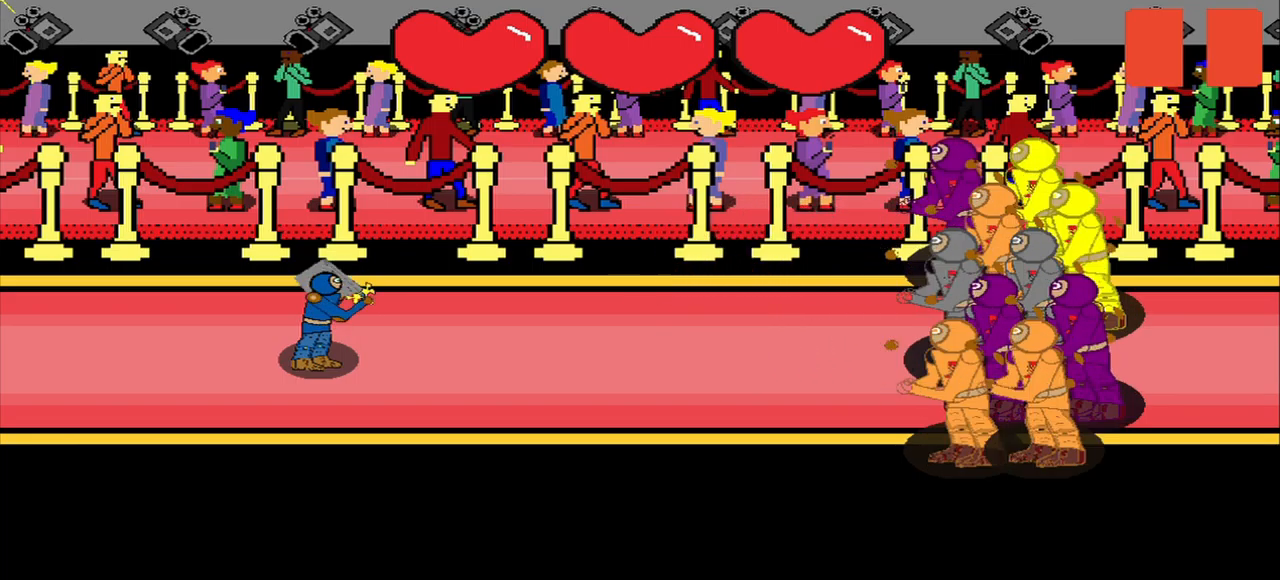
{"buttons": [], "right_stick": "center", "events": [[42, "right_stick", "center"]]}